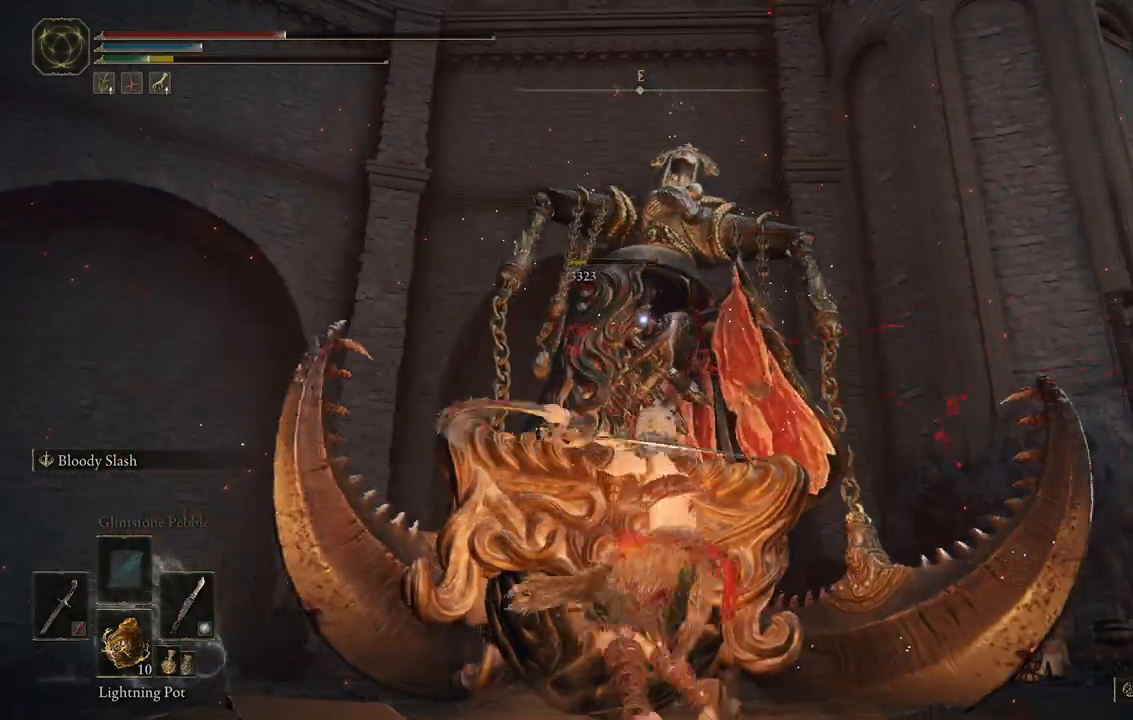
Gameplay with a controller (Xbox layout); each line is a JSON object with the inputs held at the frame after it (dt_ms = milliseconds from this image to that frame). "events" lists button and stick changes between this image and that frame as [ms after this image, input, new state], when the widget could be followed in between. Not read: L3 R3.
{"dt_ms": 500, "buttons": [], "left_stick": "down-left", "right_stick": "center", "events": [[33, "left_stick", "center"], [233, "left_stick", "left"], [500, "left_stick", "down-left"]]}
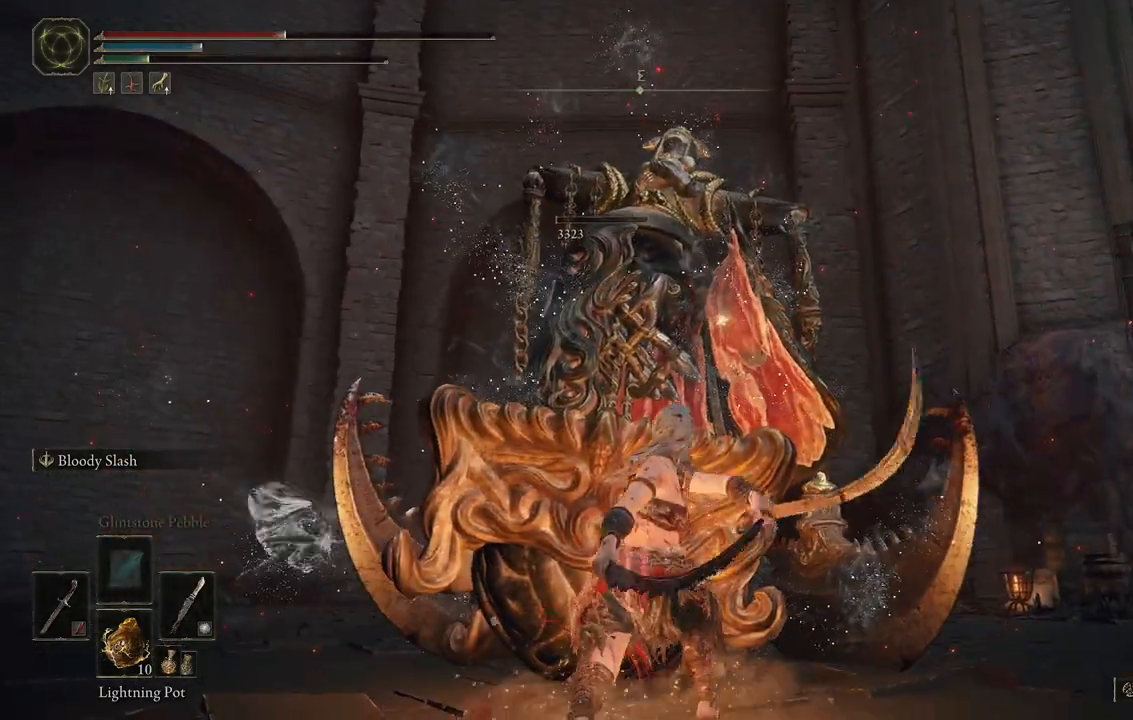
{"dt_ms": 1000, "buttons": [], "left_stick": "up-left", "right_stick": "center"}
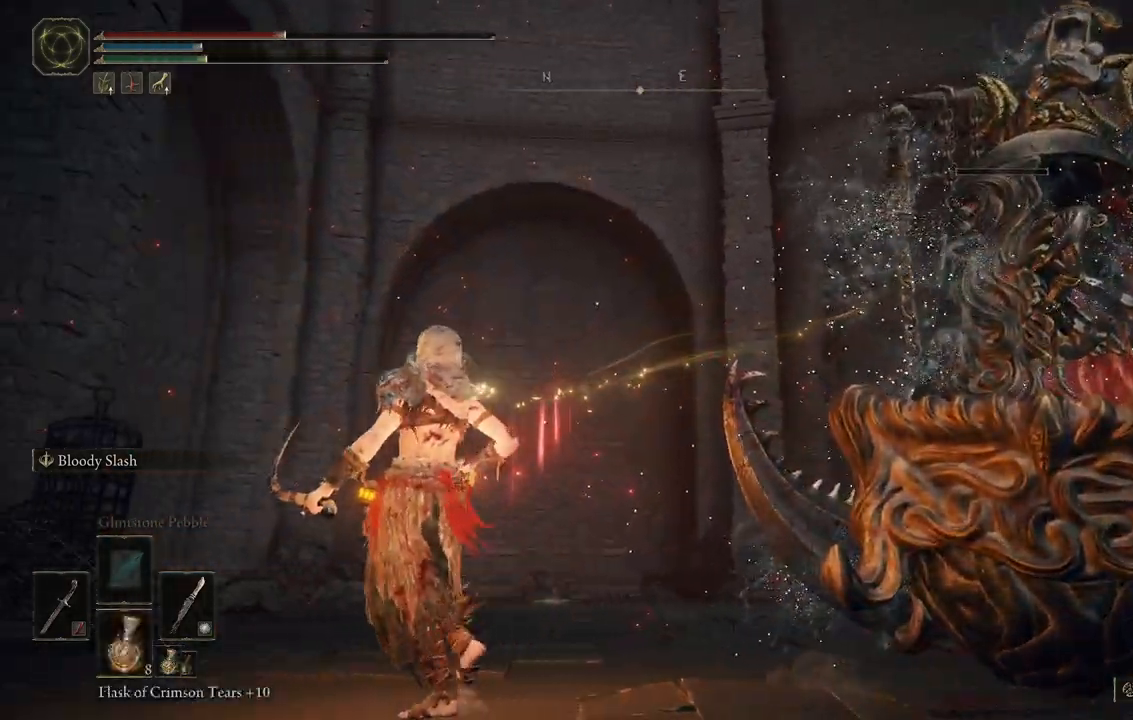
{"dt_ms": 500, "buttons": [], "left_stick": "down-right", "right_stick": "right", "events": [[33, "right_stick", "right"], [350, "left_stick", "center"], [417, "left_stick", "down-right"]]}
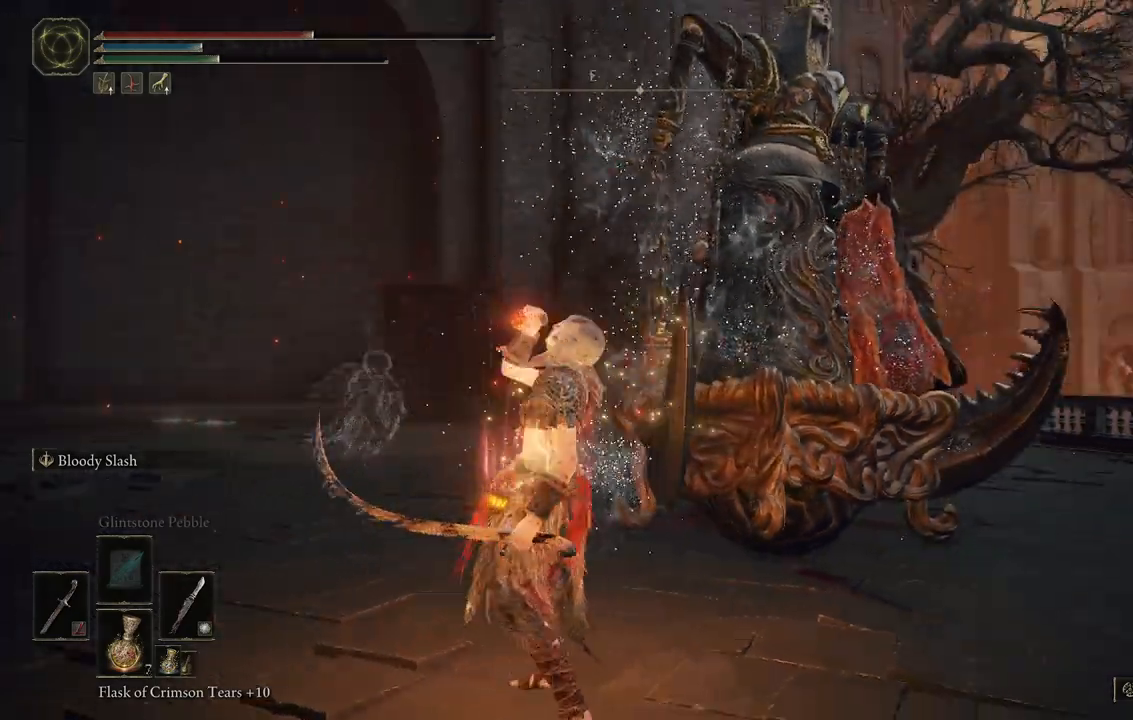
{"dt_ms": 1000, "buttons": [], "left_stick": "up-right", "right_stick": "center"}
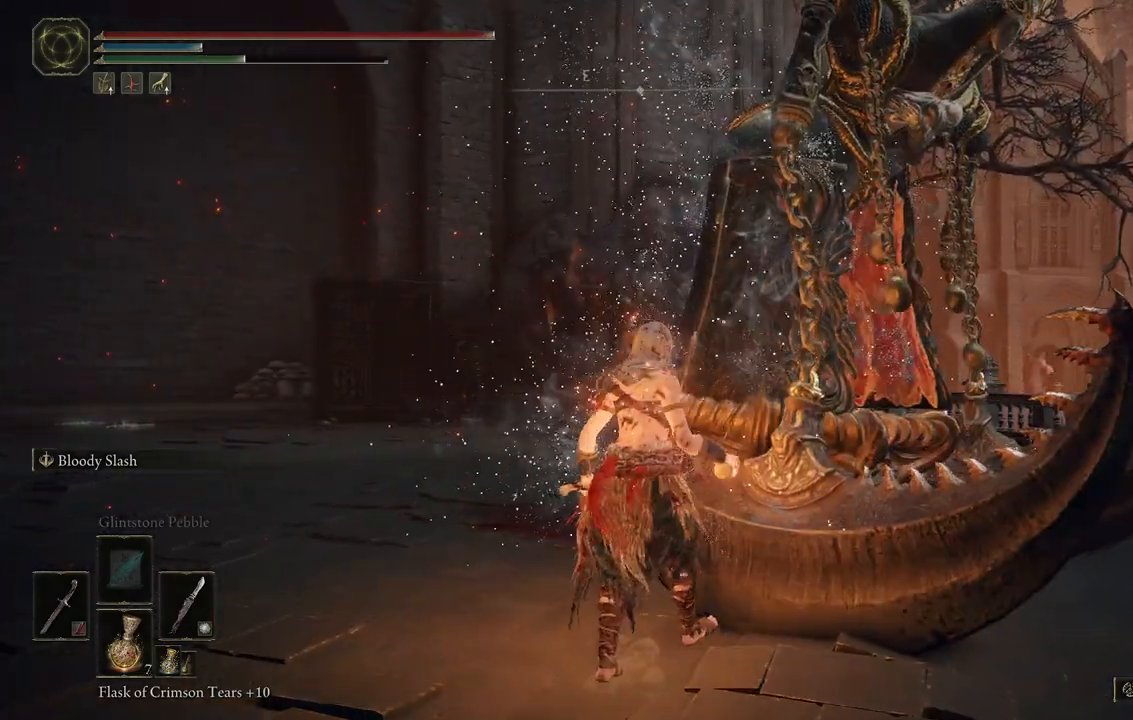
{"dt_ms": 1000, "buttons": [], "left_stick": "up-right", "right_stick": "center"}